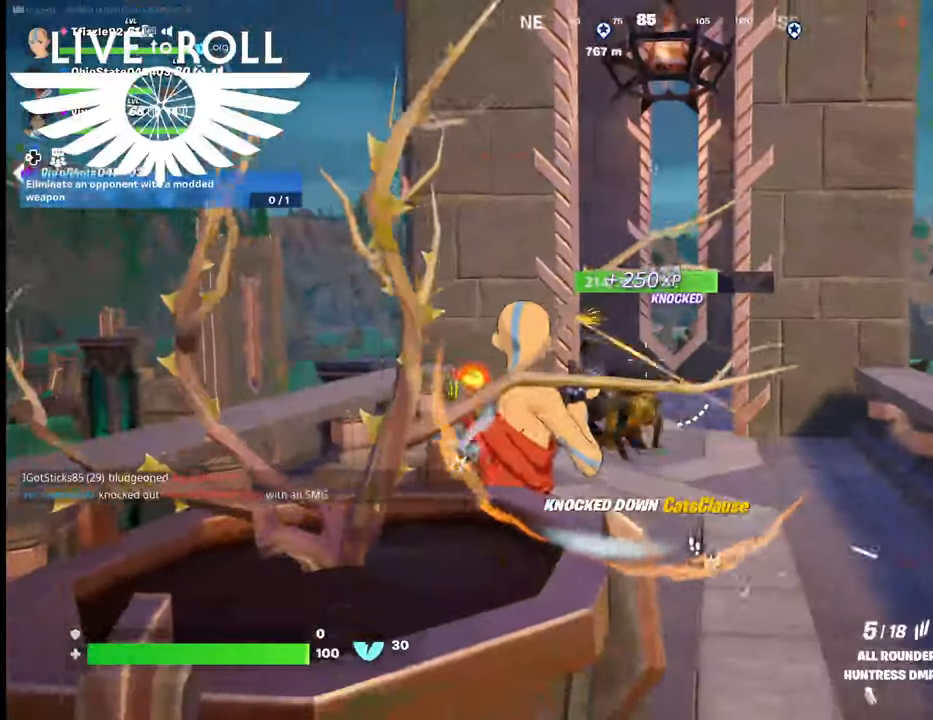
Gameplay with a controller (Xbox layout); each line is a JSON object with the inputs held at the frame after it. "events" lists button and stick changes between this image and that frame as [ms after this image, input, new state], when the widget could be followed in between.
{"buttons": [], "left_stick": "up-left", "right_stick": "down-right", "events": [[200, "left_stick", "up-left"], [267, "right_stick", "down-right"]]}
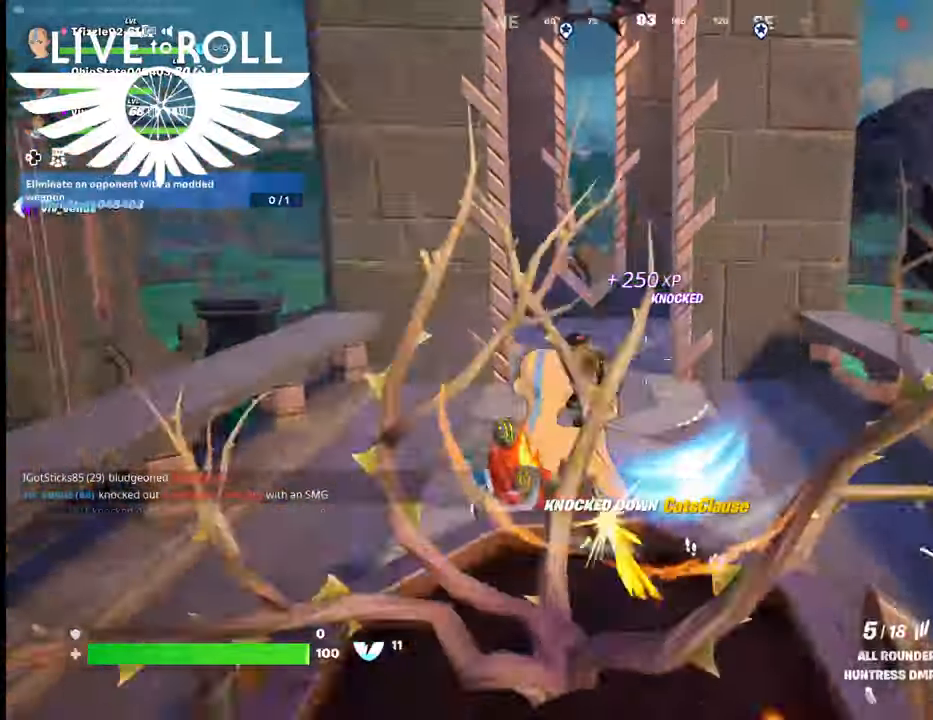
{"buttons": [], "left_stick": "up-left", "right_stick": "center", "events": [[234, "right_stick", "center"]]}
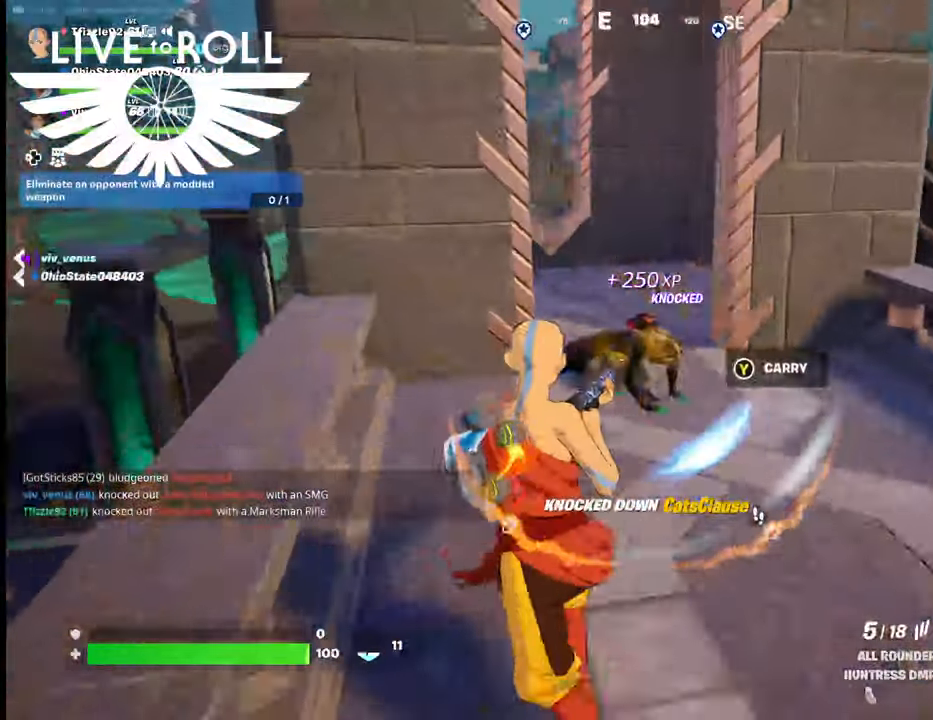
{"buttons": [], "left_stick": "down", "right_stick": "center", "events": [[67, "R2", "down"], [67, "left_stick", "up"], [200, "R2", "up"], [200, "left_stick", "center"], [334, "left_stick", "down"]]}
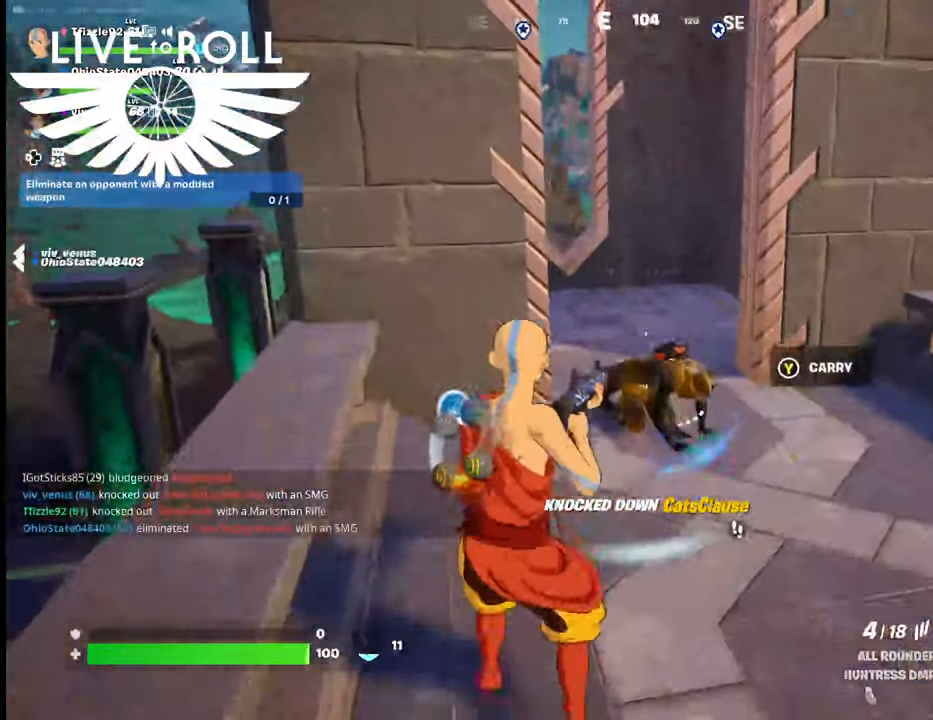
{"buttons": [], "left_stick": "down", "right_stick": "center", "events": [[200, "R2", "down"], [334, "R2", "up"]]}
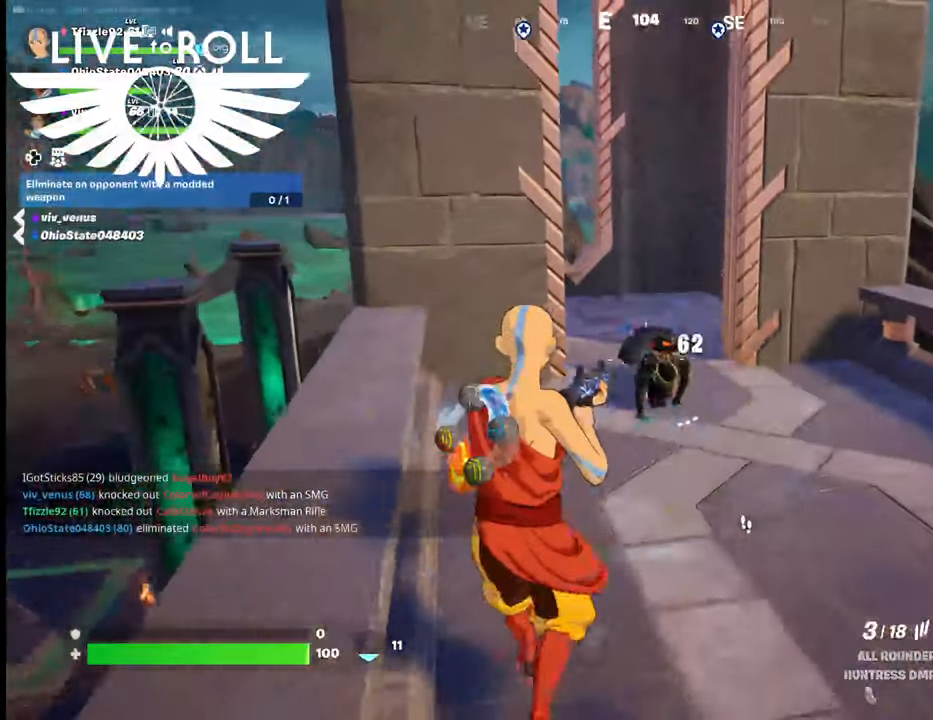
{"buttons": [], "left_stick": "center", "right_stick": "center", "events": [[67, "left_stick", "center"], [267, "R2", "down"], [400, "R2", "up"]]}
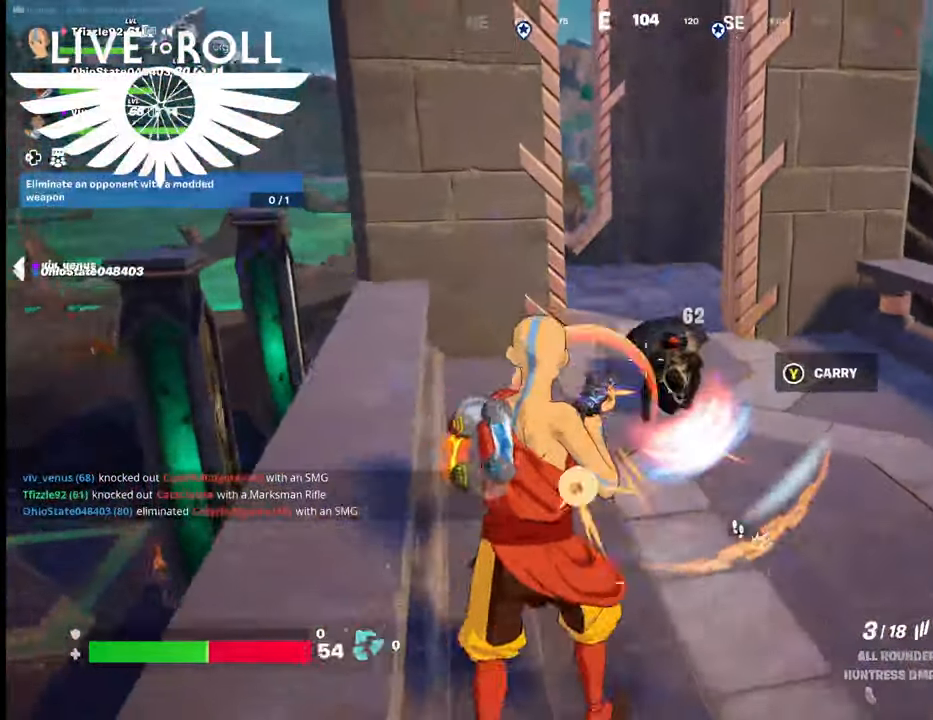
{"buttons": [], "left_stick": "up-left", "right_stick": "right", "events": [[67, "left_stick", "up"], [367, "right_stick", "right"], [467, "left_stick", "up-left"]]}
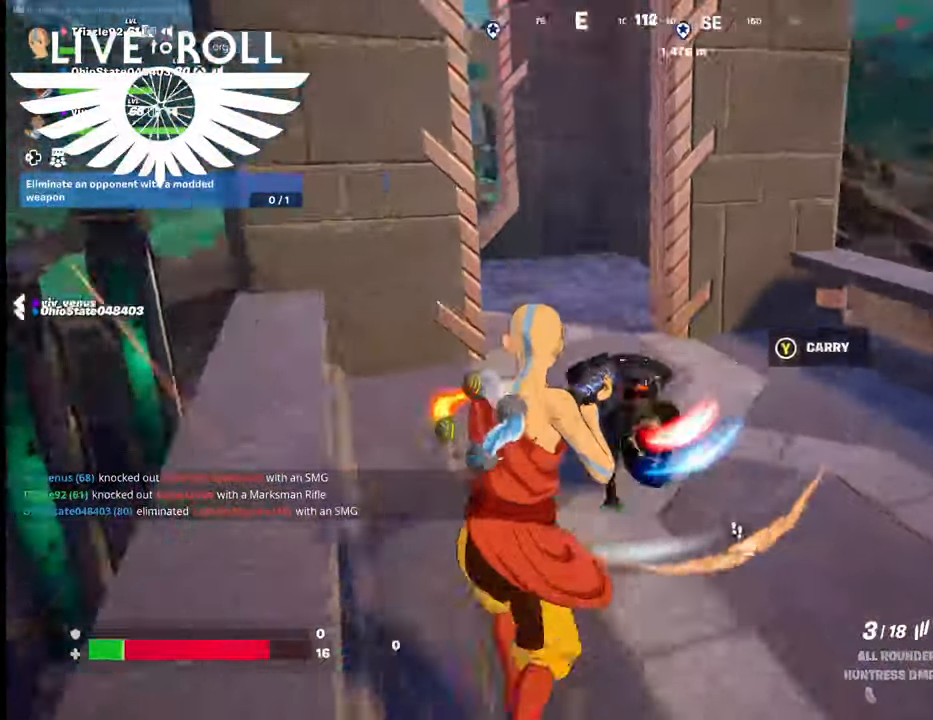
{"buttons": [], "left_stick": "left", "right_stick": "center", "events": [[100, "right_stick", "center"], [234, "A", "down"], [267, "A", "up"], [334, "left_stick", "left"]]}
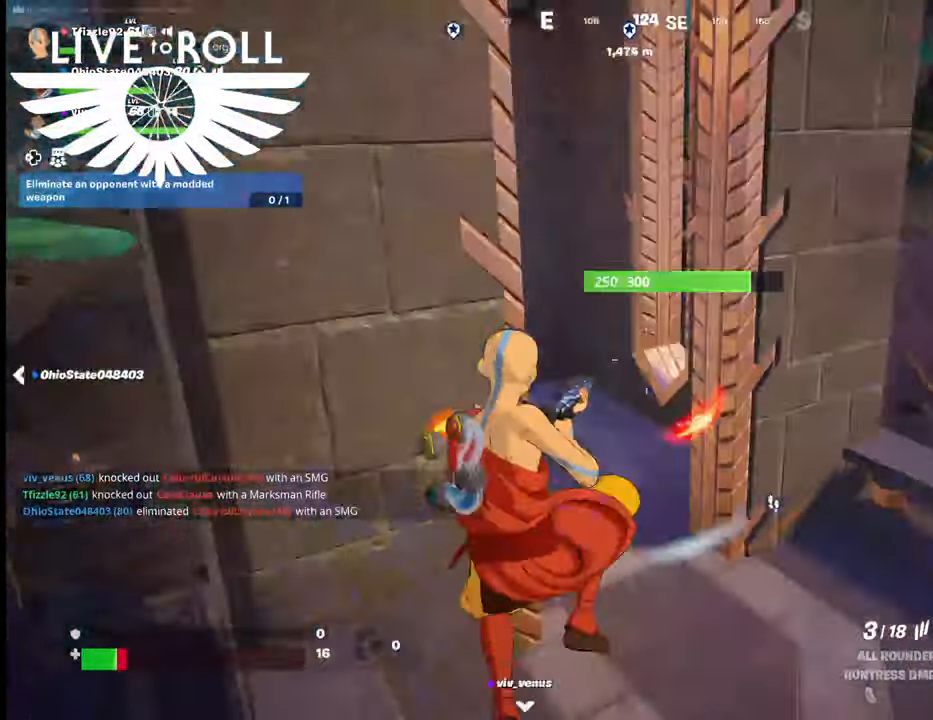
{"buttons": [], "left_stick": "left", "right_stick": "center", "events": [[100, "right_stick", "left"], [434, "right_stick", "center"]]}
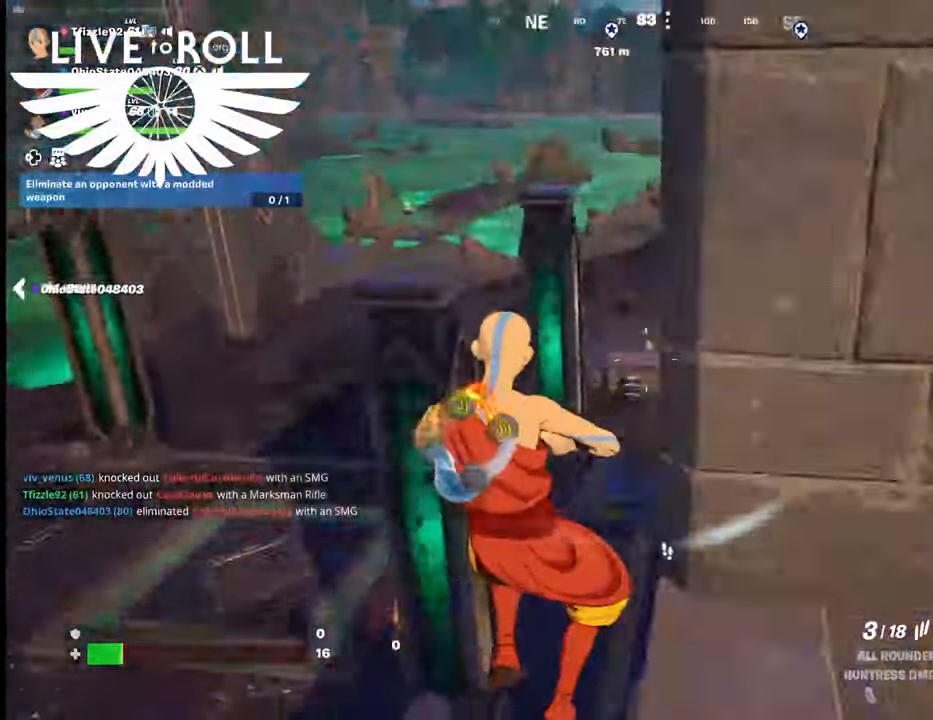
{"buttons": [], "left_stick": "up-right", "right_stick": "left", "events": [[167, "left_stick", "up"], [234, "left_stick", "up-right"], [500, "right_stick", "left"]]}
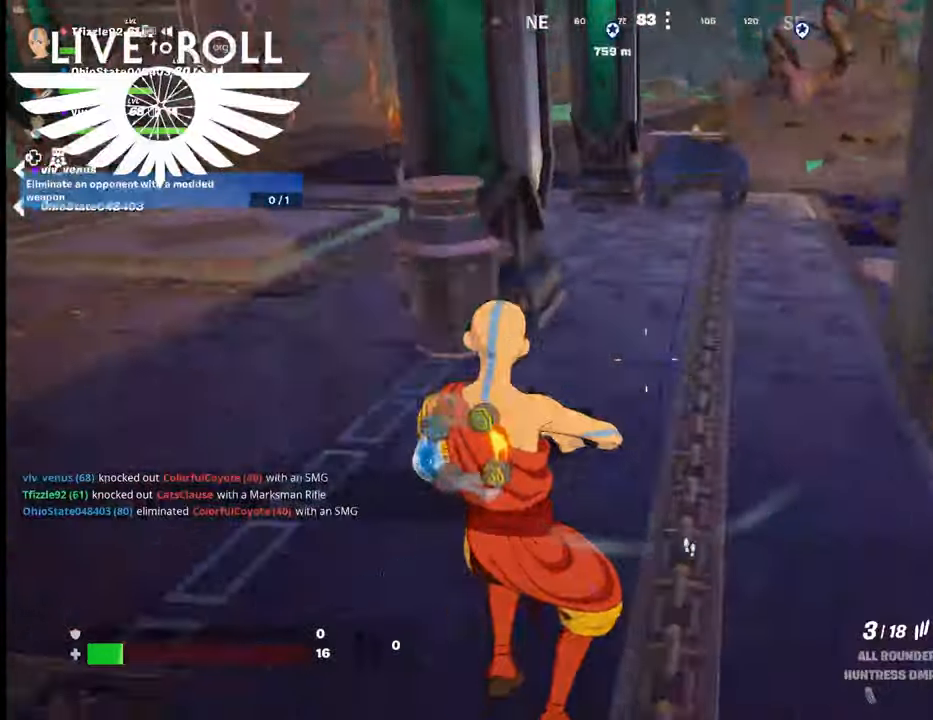
{"buttons": [], "left_stick": "up", "right_stick": "right", "events": [[200, "right_stick", "center"], [300, "right_stick", "right"], [367, "left_stick", "up"]]}
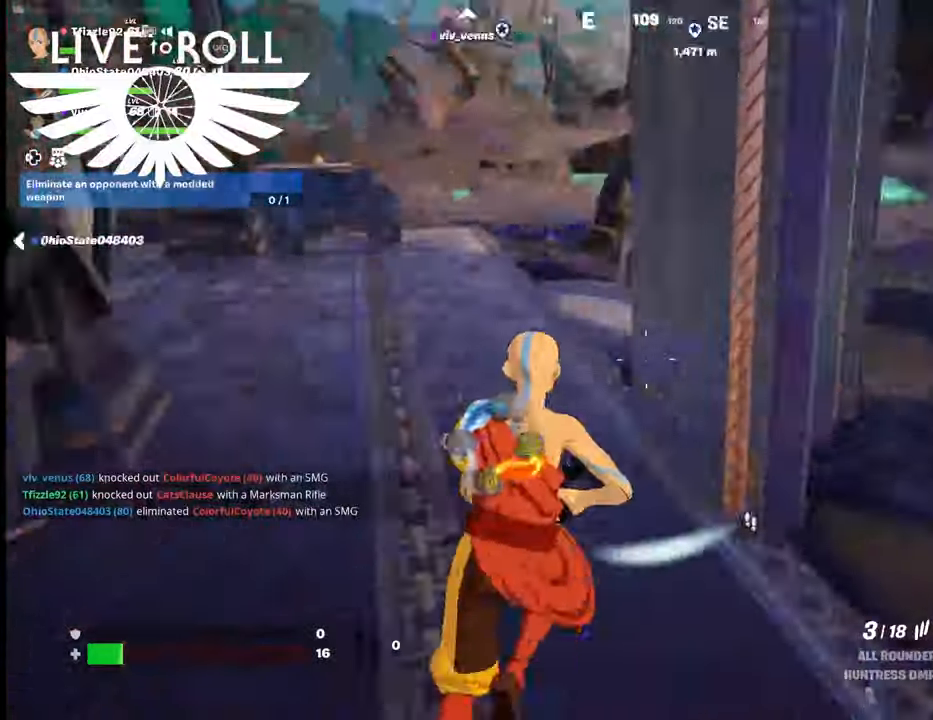
{"buttons": [], "left_stick": "up", "right_stick": "right", "events": []}
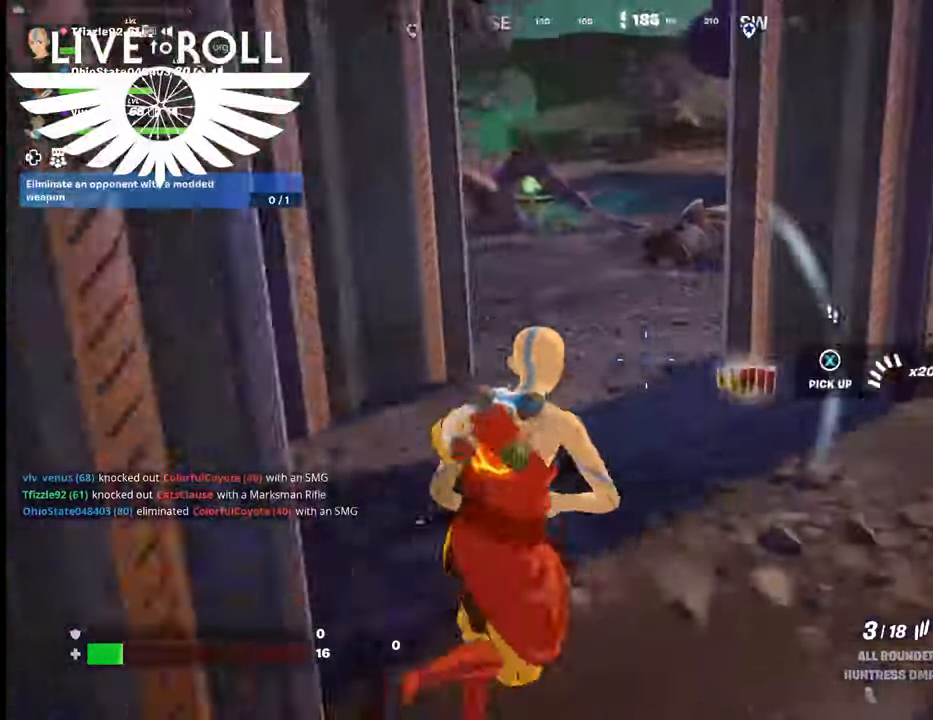
{"buttons": [], "left_stick": "up", "right_stick": "center", "events": [[200, "right_stick", "down-right"], [300, "right_stick", "center"], [434, "X", "down"], [500, "X", "up"]]}
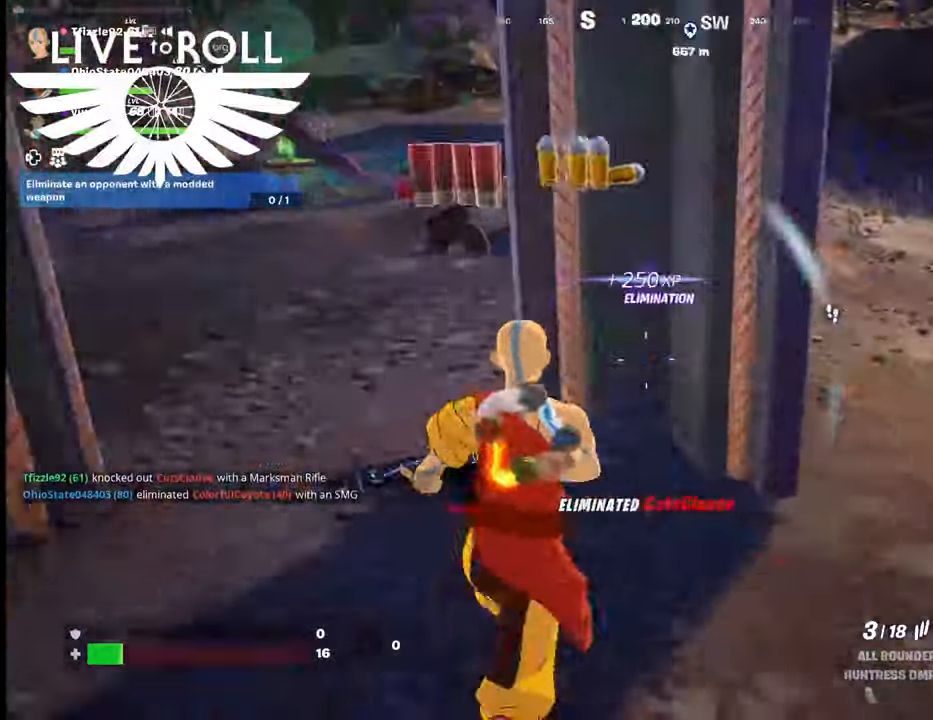
{"buttons": [], "left_stick": "up-left", "right_stick": "up-left", "events": [[100, "left_stick", "up-left"], [134, "X", "down"], [200, "X", "up"], [467, "right_stick", "up-left"]]}
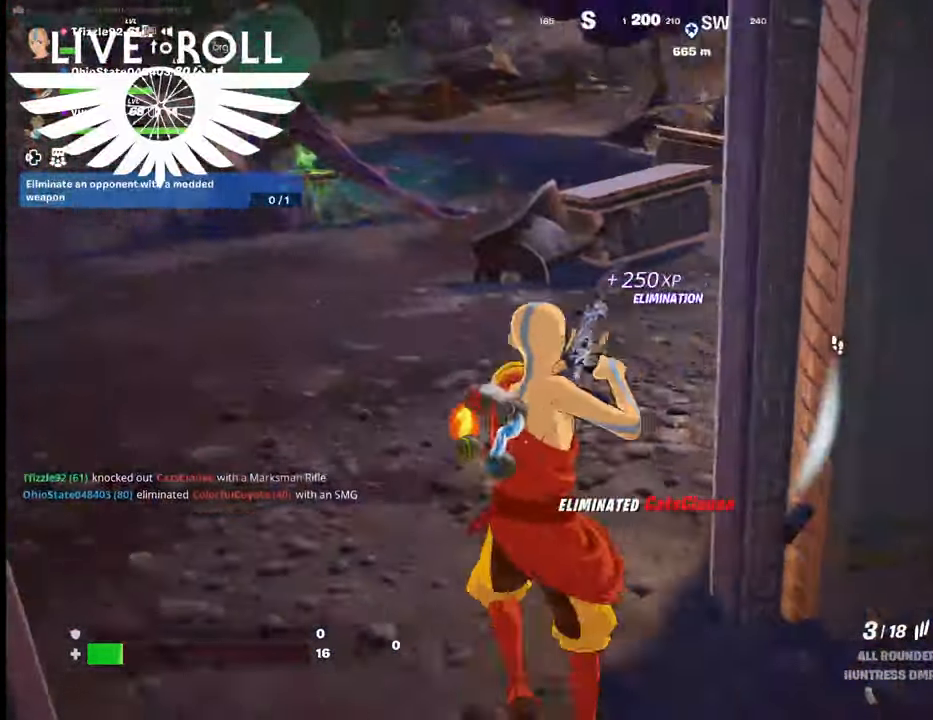
{"buttons": [], "left_stick": "up-left", "right_stick": "right", "events": [[34, "right_stick", "up"], [134, "right_stick", "right"]]}
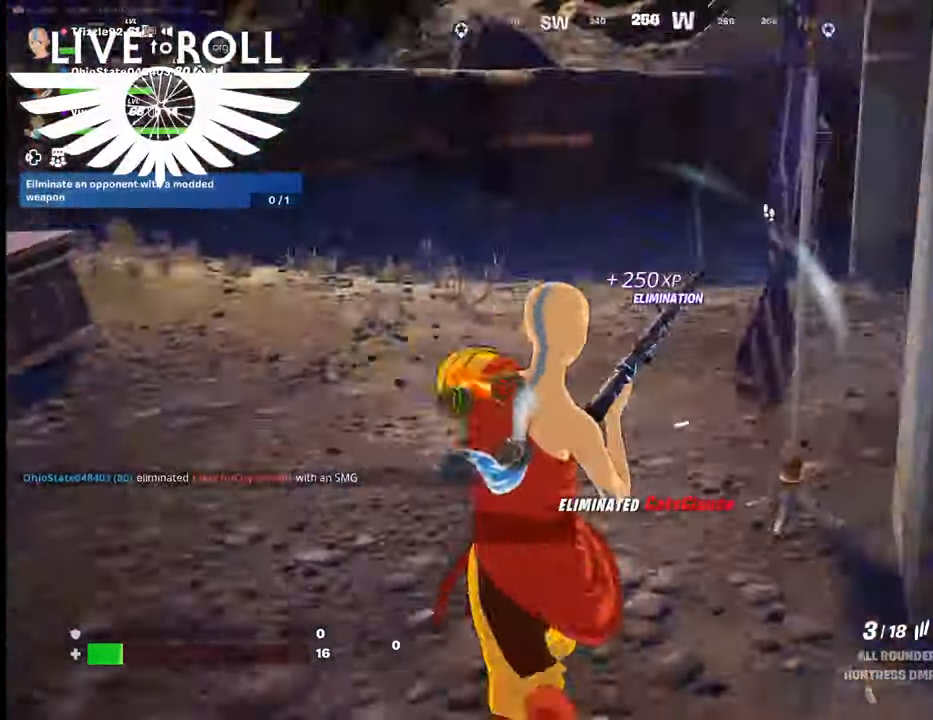
{"buttons": [], "left_stick": "up-left", "right_stick": "right", "events": []}
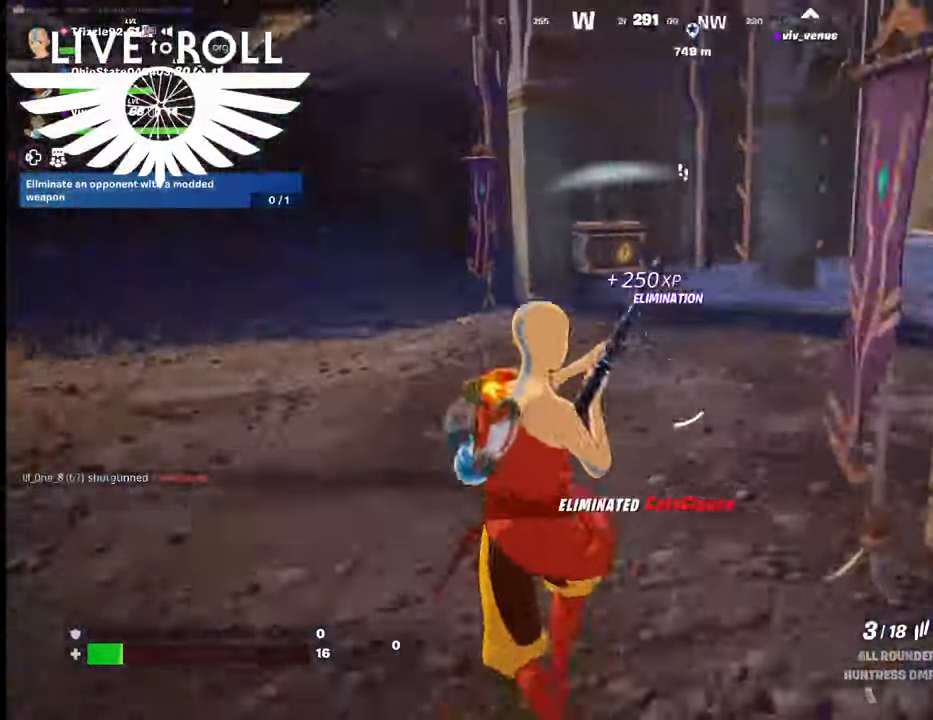
{"buttons": [], "left_stick": "up-left", "right_stick": "right", "events": [[134, "L3", "down"], [334, "L3", "up"]]}
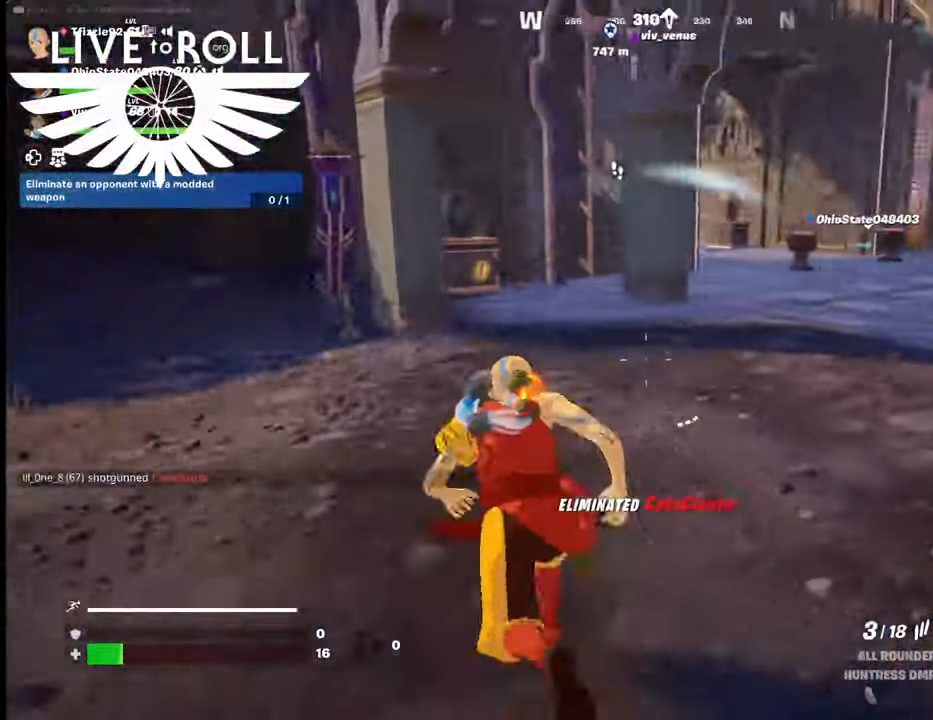
{"buttons": [], "left_stick": "up", "right_stick": "right", "events": [[467, "left_stick", "up"]]}
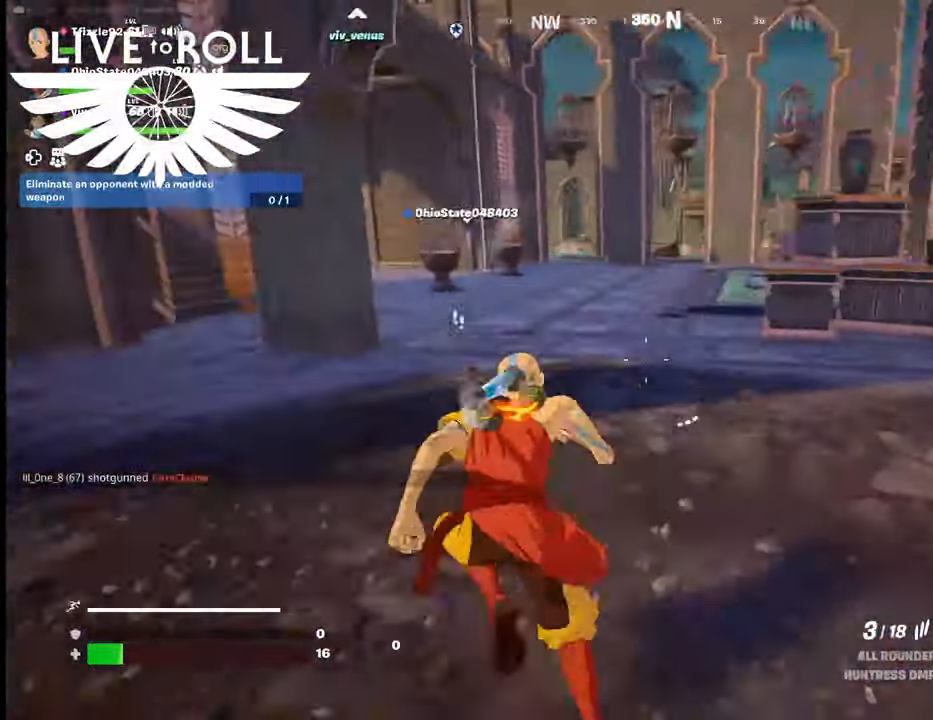
{"buttons": [], "left_stick": "up", "right_stick": "right", "events": []}
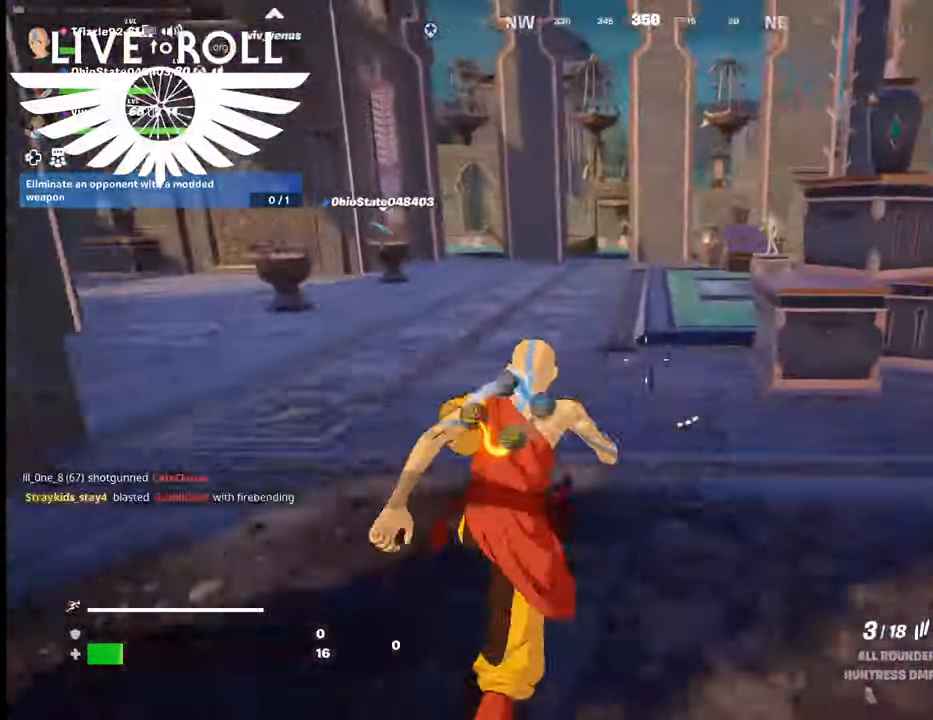
{"buttons": [], "left_stick": "up", "right_stick": "center", "events": [[500, "right_stick", "center"]]}
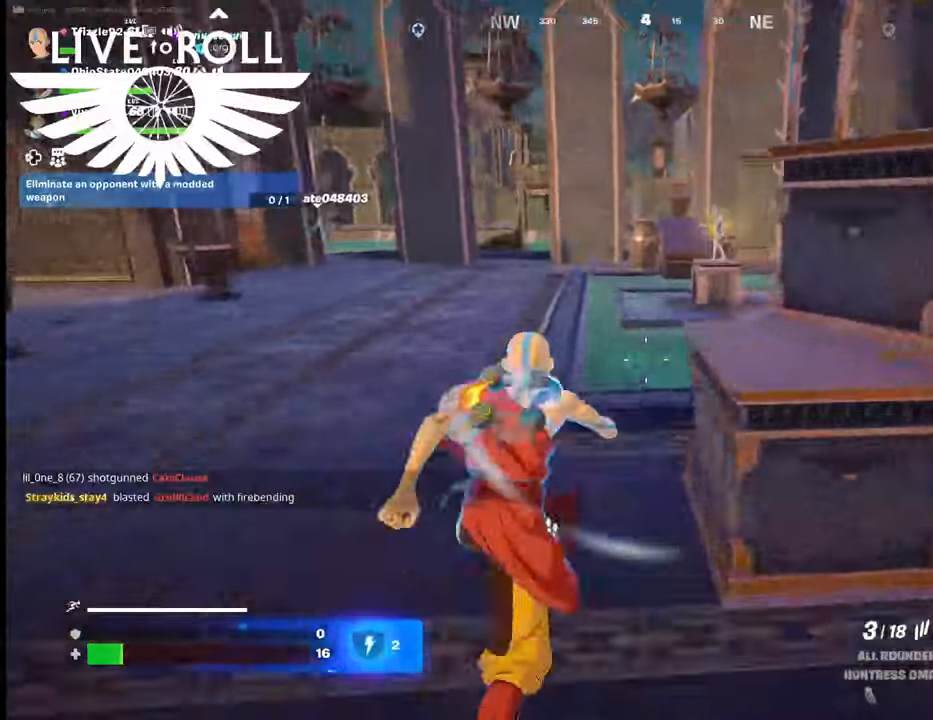
{"buttons": [], "left_stick": "up", "right_stick": "center", "events": []}
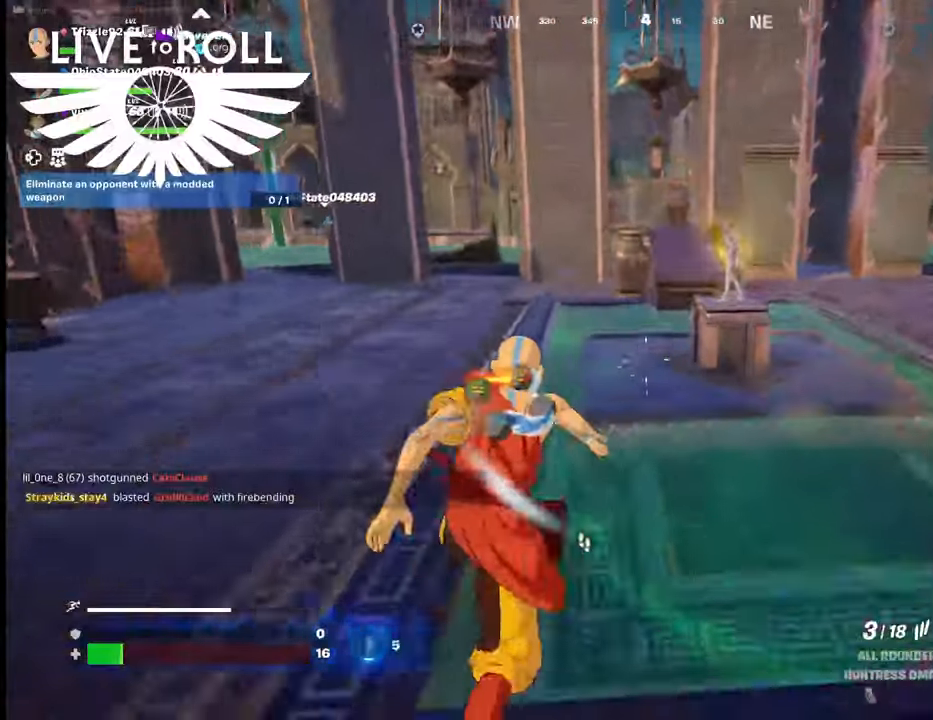
{"buttons": ["A"], "left_stick": "up", "right_stick": "center", "events": [[200, "A", "down"], [267, "A", "up"], [434, "A", "down"]]}
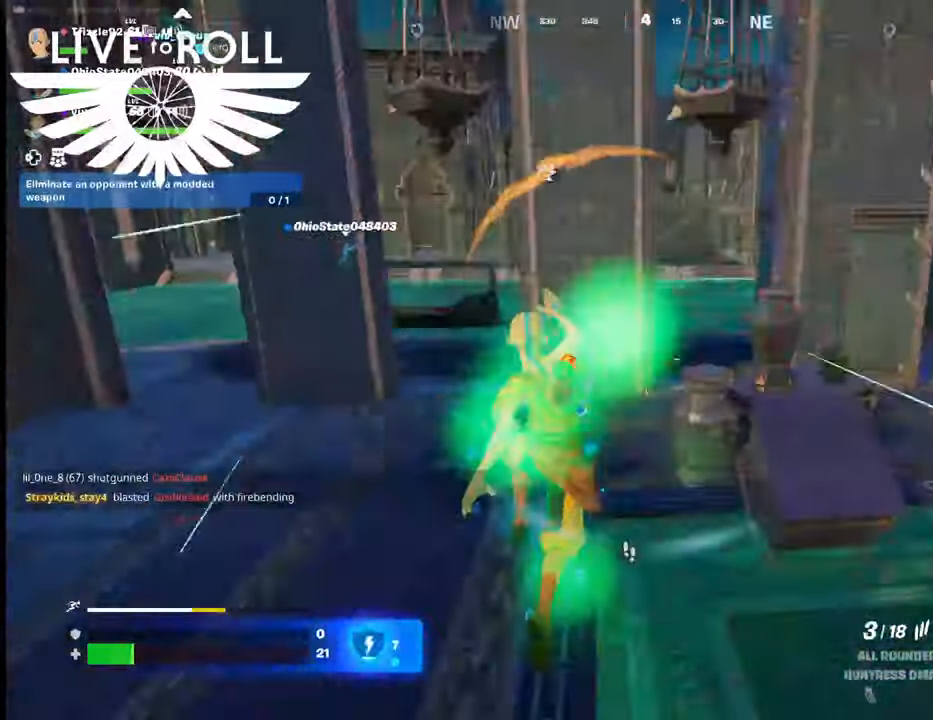
{"buttons": [], "left_stick": "up", "right_stick": "center", "events": [[34, "A", "up"]]}
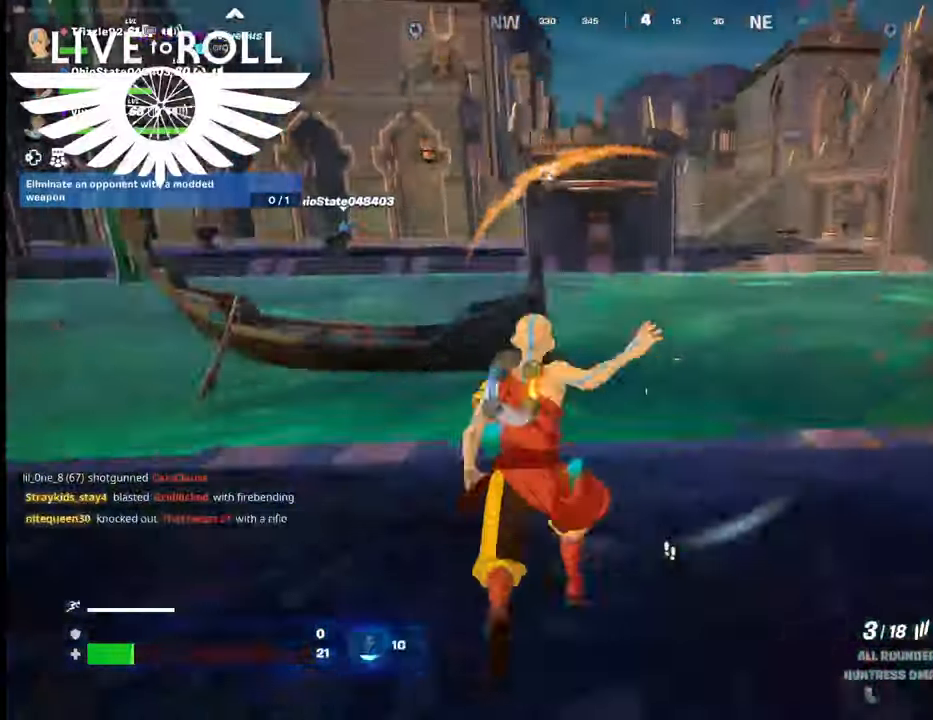
{"buttons": [], "left_stick": "up", "right_stick": "center", "events": [[167, "A", "down"], [234, "A", "up"], [334, "A", "down"], [434, "A", "up"]]}
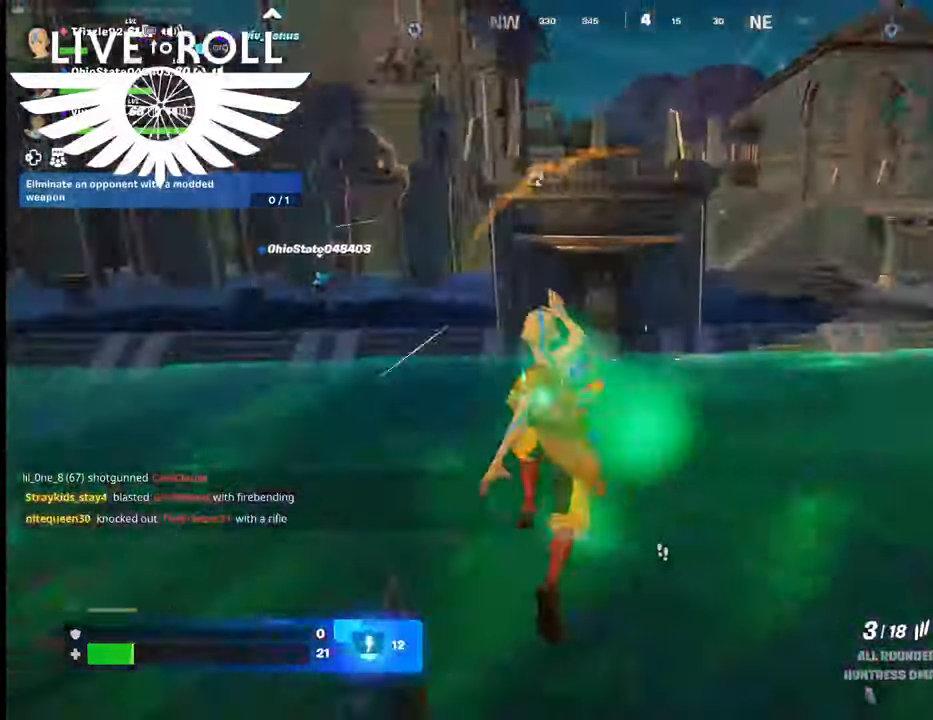
{"buttons": [], "left_stick": "up", "right_stick": "center", "events": [[34, "A", "down"], [134, "A", "up"]]}
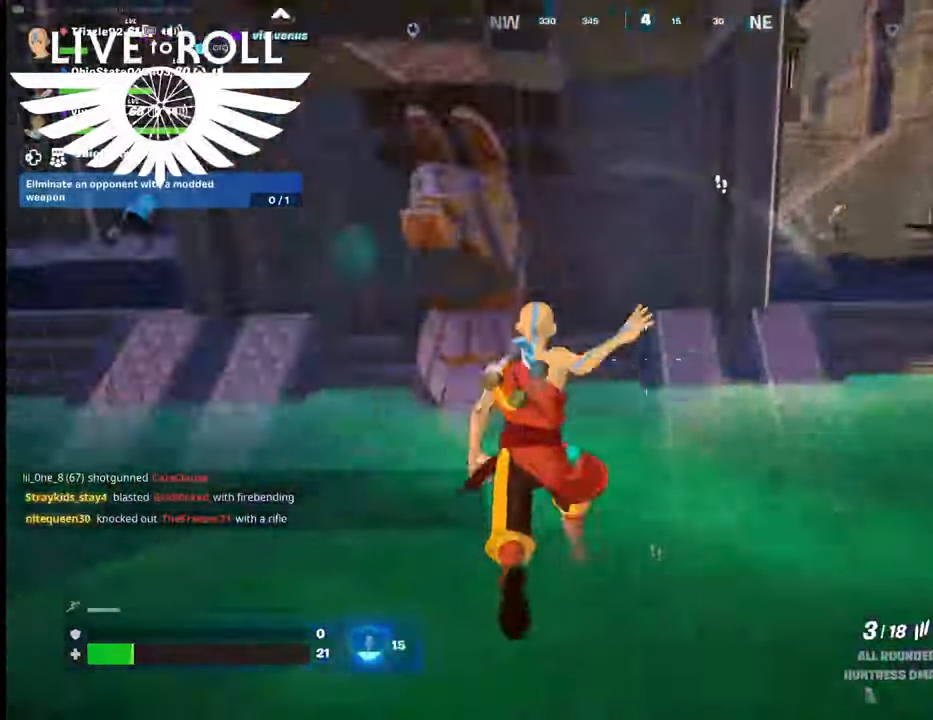
{"buttons": [], "left_stick": "up-right", "right_stick": "center", "events": [[34, "left_stick", "up-right"]]}
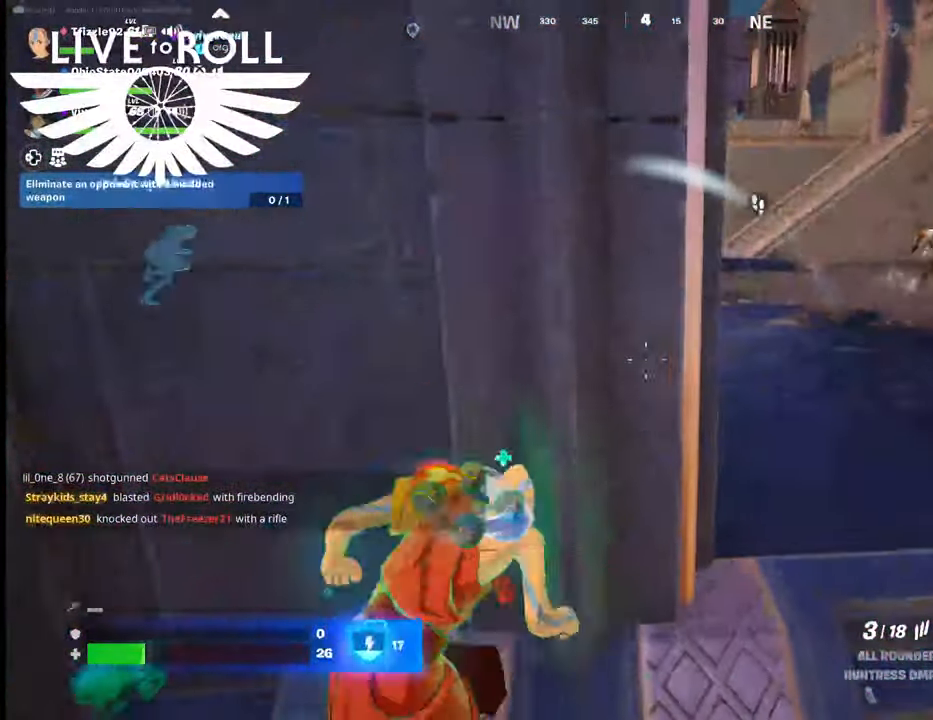
{"buttons": [], "left_stick": "down-right", "right_stick": "right", "events": [[234, "left_stick", "right"], [334, "left_stick", "down-right"], [434, "right_stick", "right"]]}
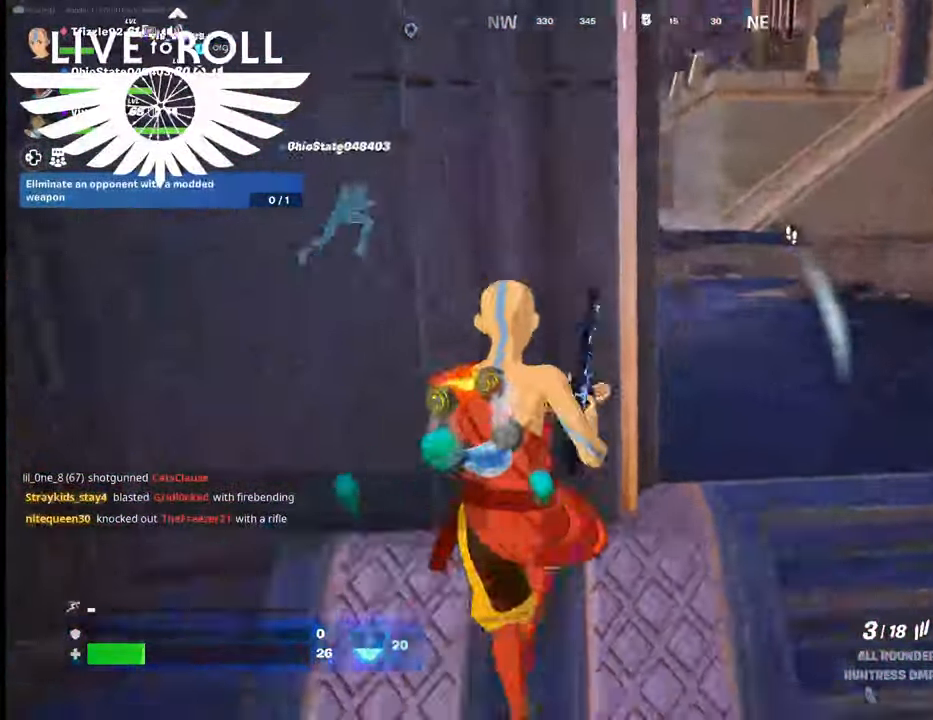
{"buttons": [], "left_stick": "up", "right_stick": "right", "events": [[167, "left_stick", "up-right"], [300, "left_stick", "up"]]}
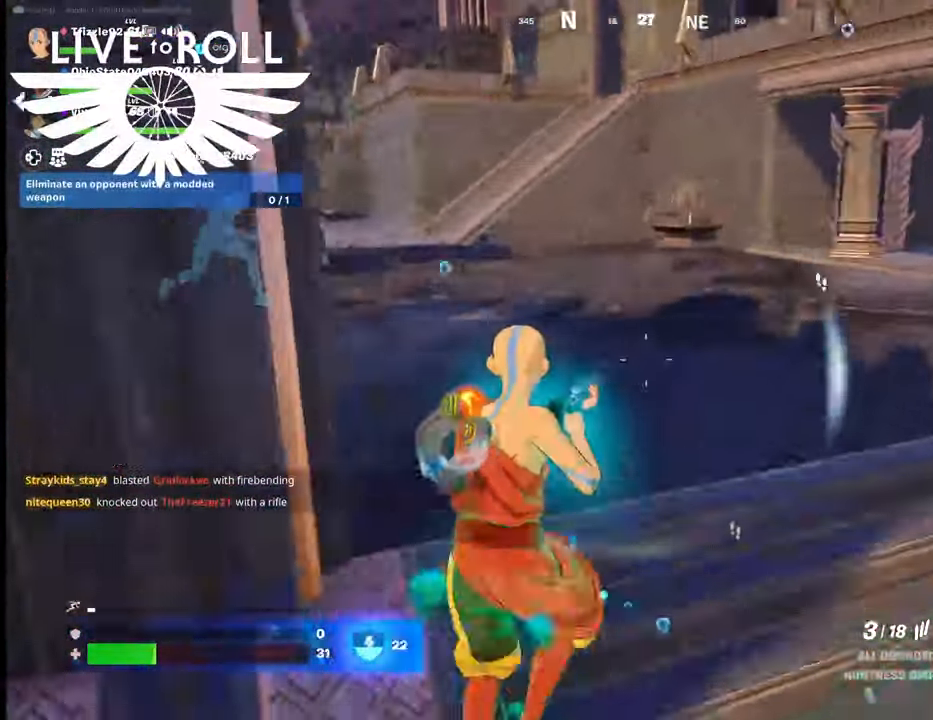
{"buttons": [], "left_stick": "up-left", "right_stick": "right", "events": [[400, "left_stick", "up-left"]]}